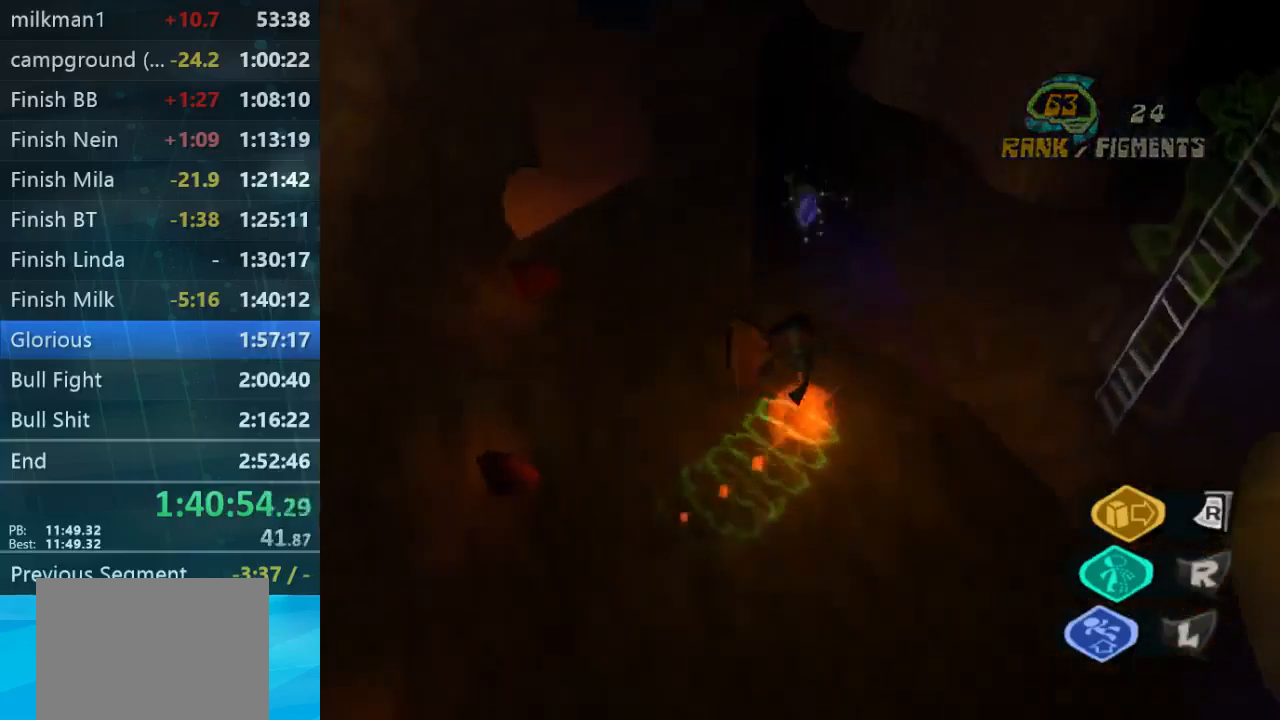
Gameplay with a controller (Xbox layout); each line is a JSON object with the inputs held at the frame after it. "button_events" lists button changes between this image and that frame as [ms after this image, input, new state], when the widget could be followed in between (sticks are given only as held states). Not read: L1 L3 R1 R3.
{"buttons": [], "left_stick": "left", "right_stick": "down-right", "button_events": []}
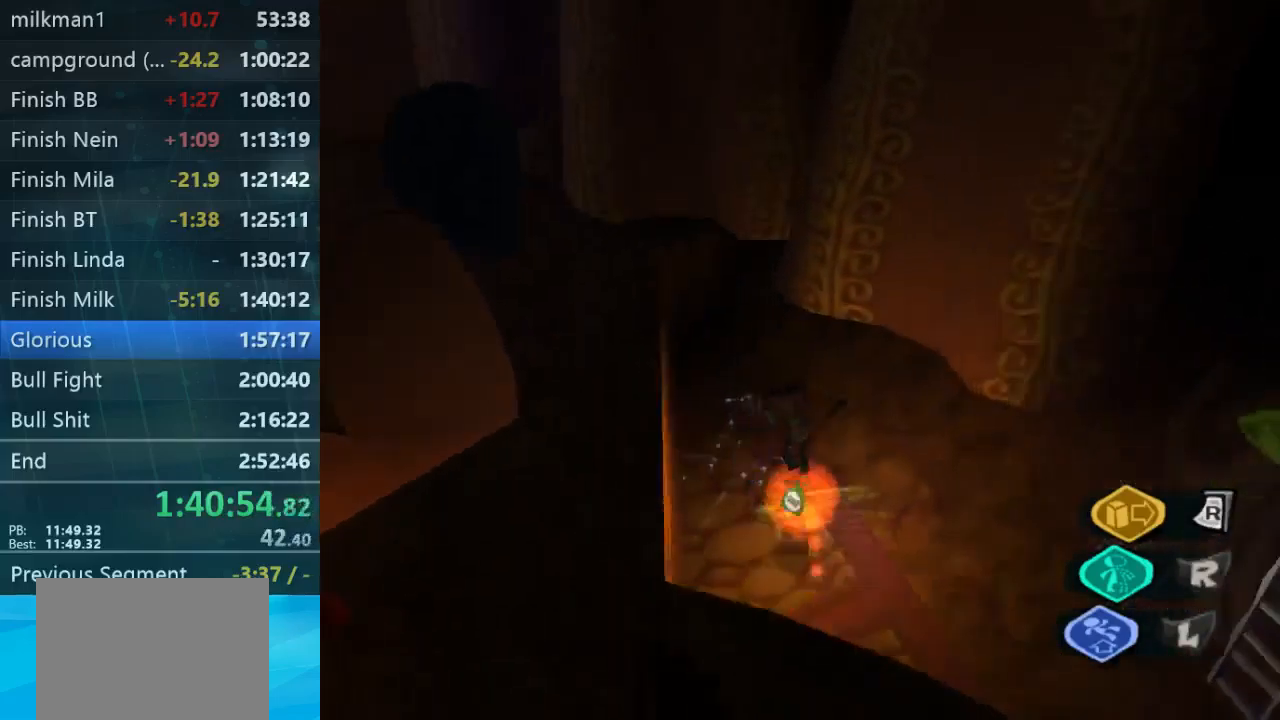
{"buttons": [], "left_stick": "down-right", "right_stick": "center", "button_events": []}
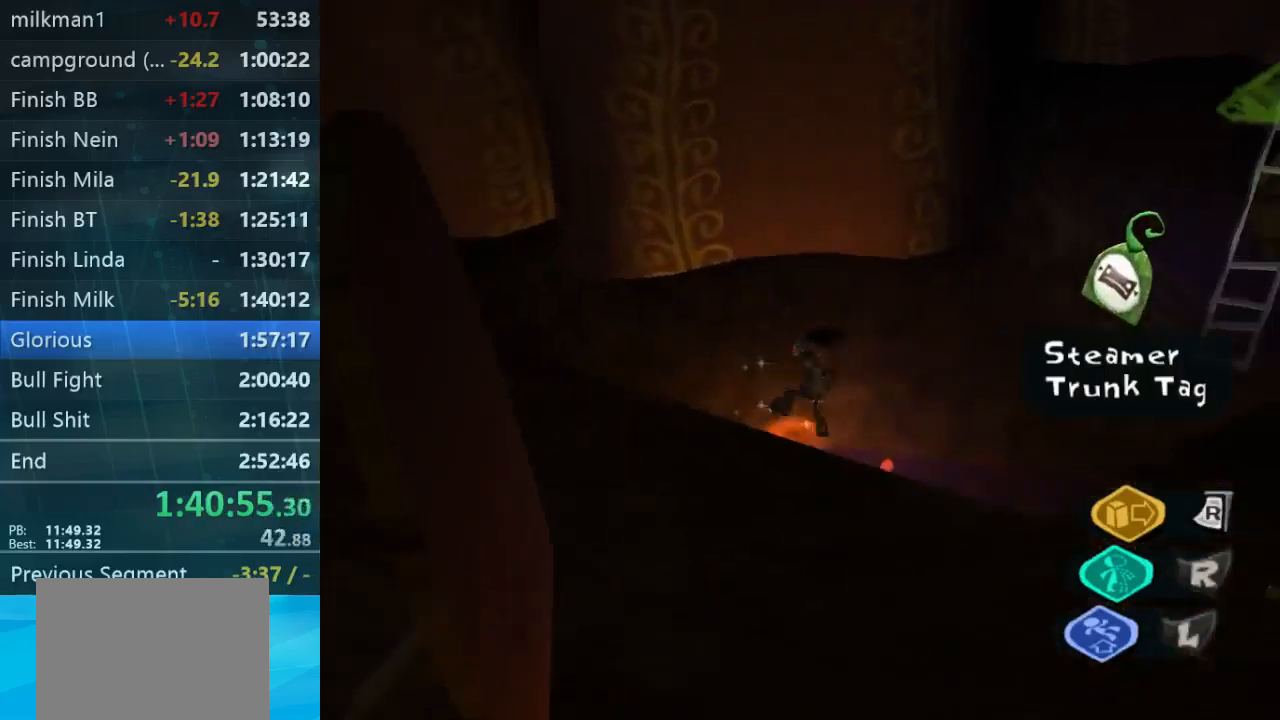
{"buttons": [], "left_stick": "up-right", "right_stick": "left", "button_events": []}
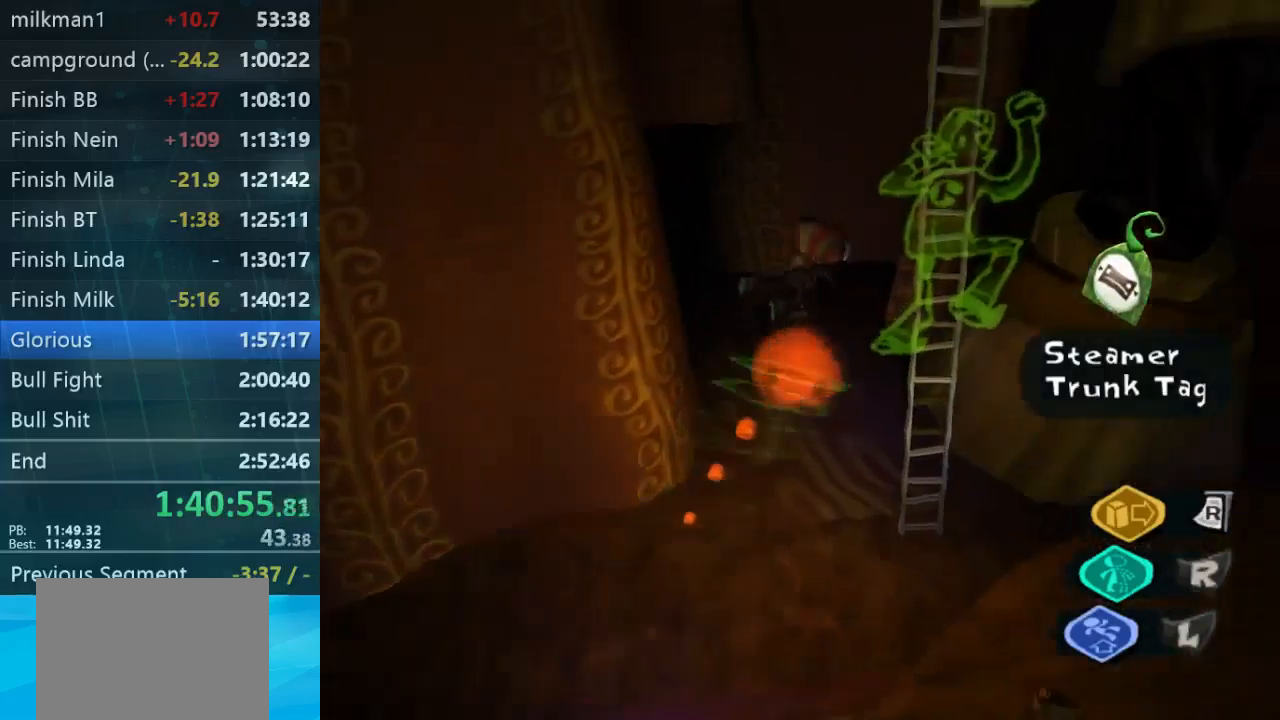
{"buttons": [], "left_stick": "up", "right_stick": "center", "button_events": []}
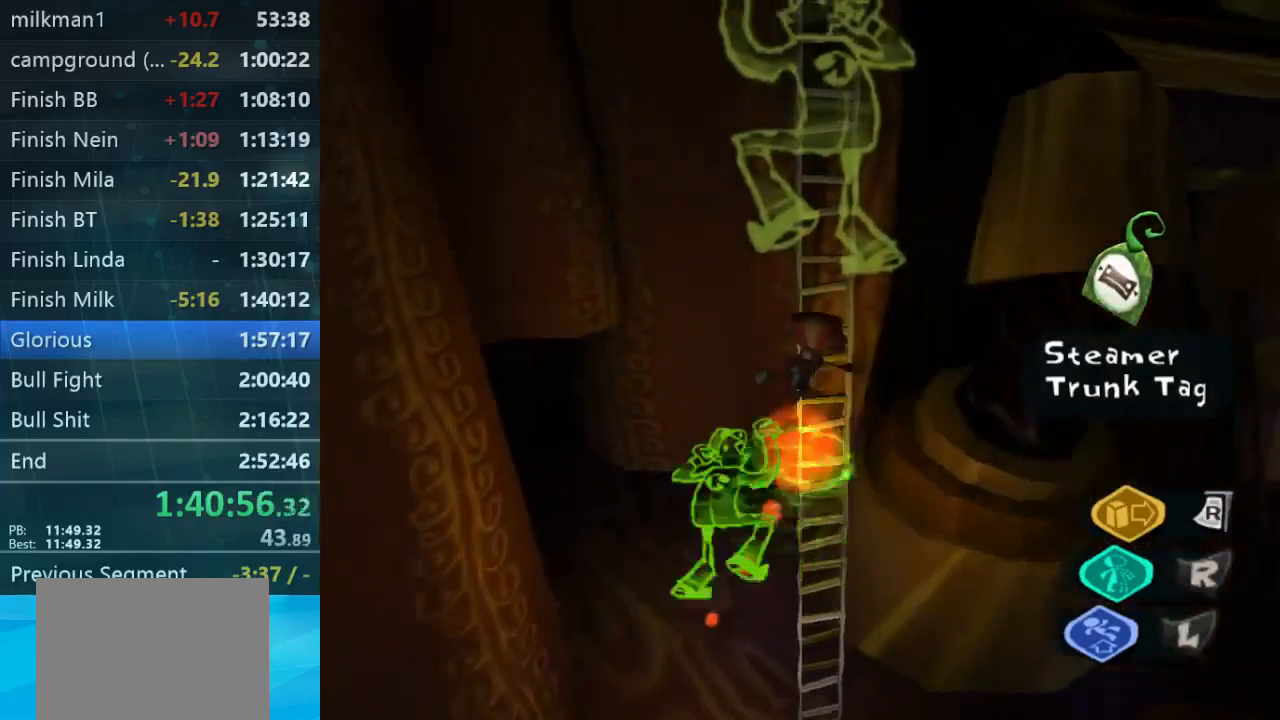
{"buttons": [], "left_stick": "up-left", "right_stick": "center", "button_events": []}
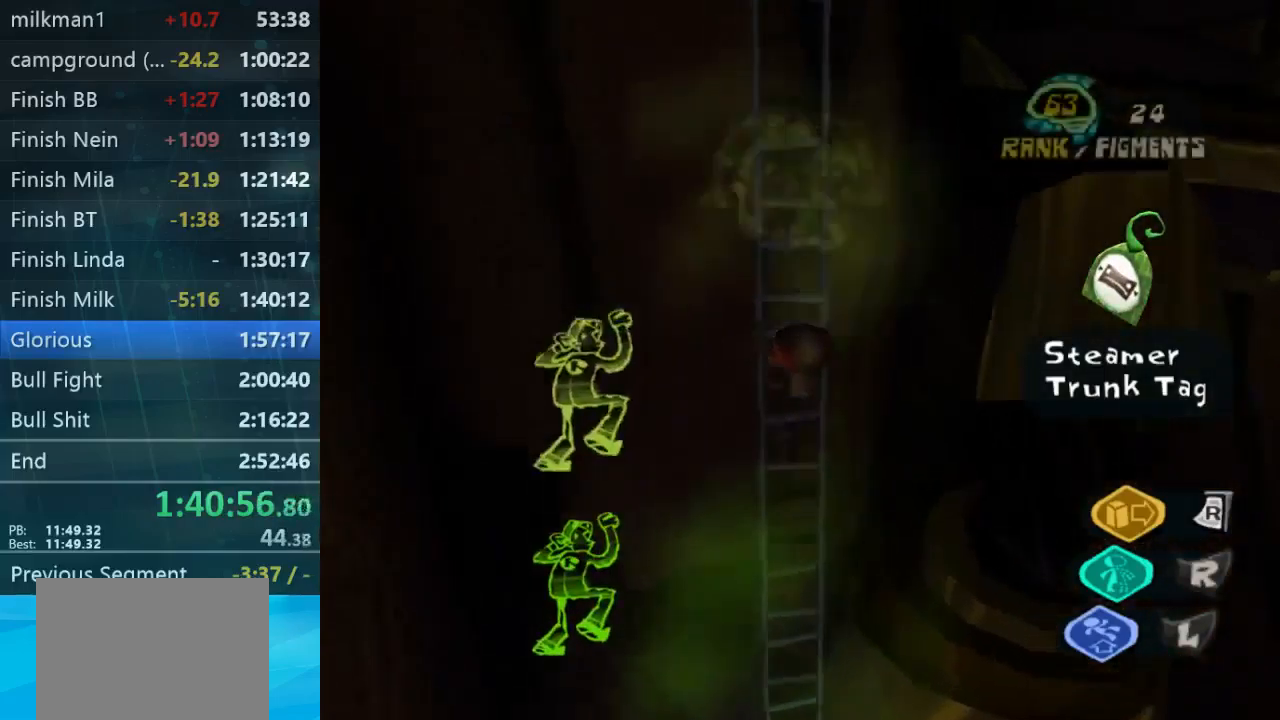
{"buttons": [], "left_stick": "right", "right_stick": "center", "button_events": []}
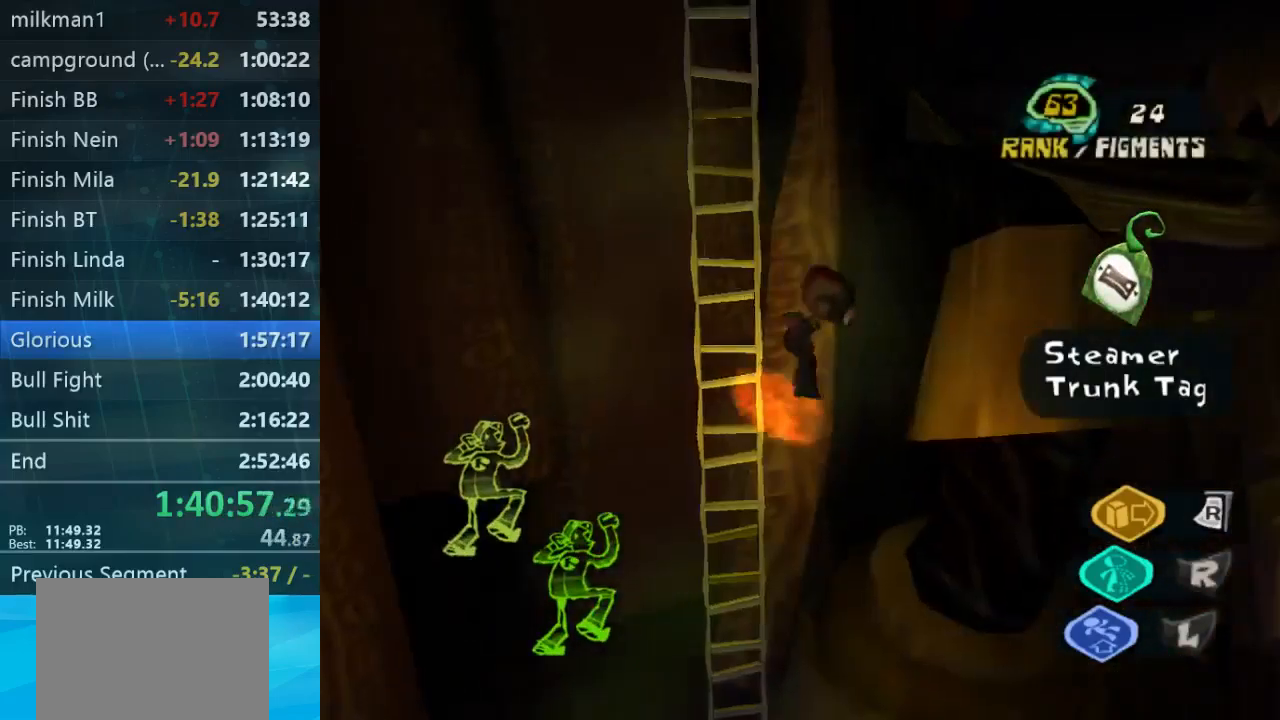
{"buttons": [], "left_stick": "up-right", "right_stick": "center", "button_events": [[334, "L2", "down"], [500, "L2", "up"]]}
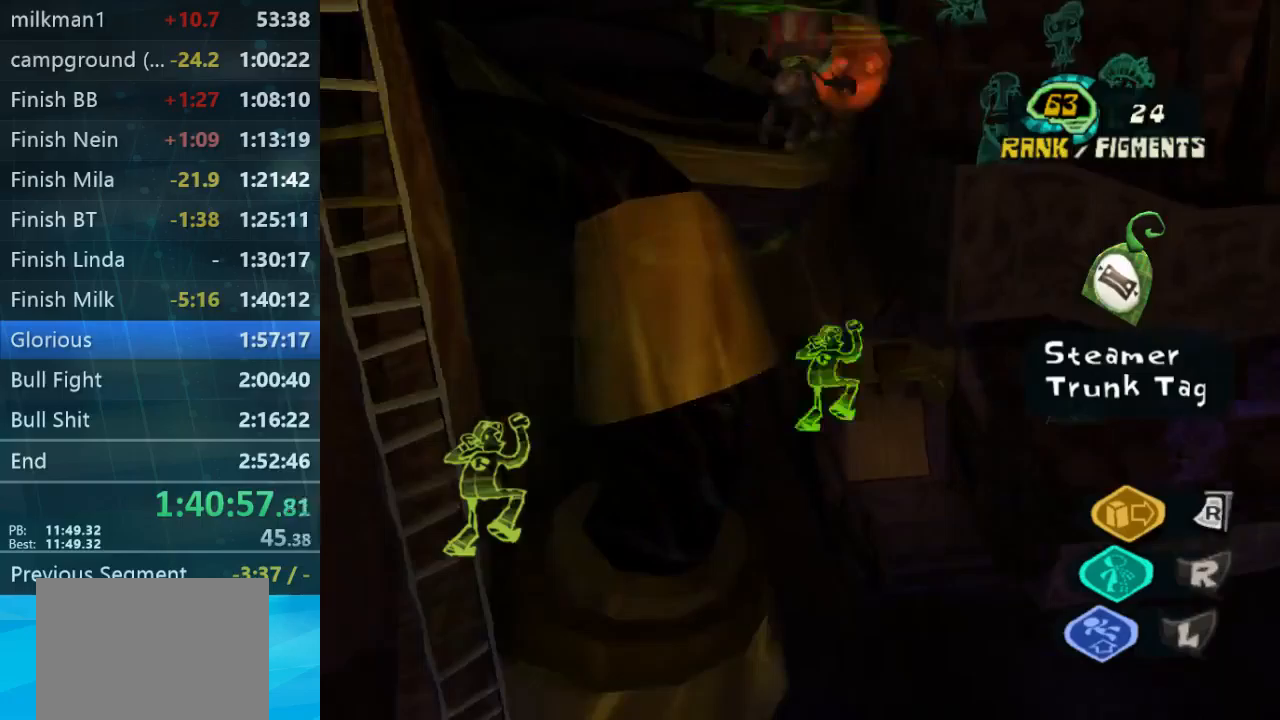
{"buttons": [], "left_stick": "right", "right_stick": "center", "button_events": []}
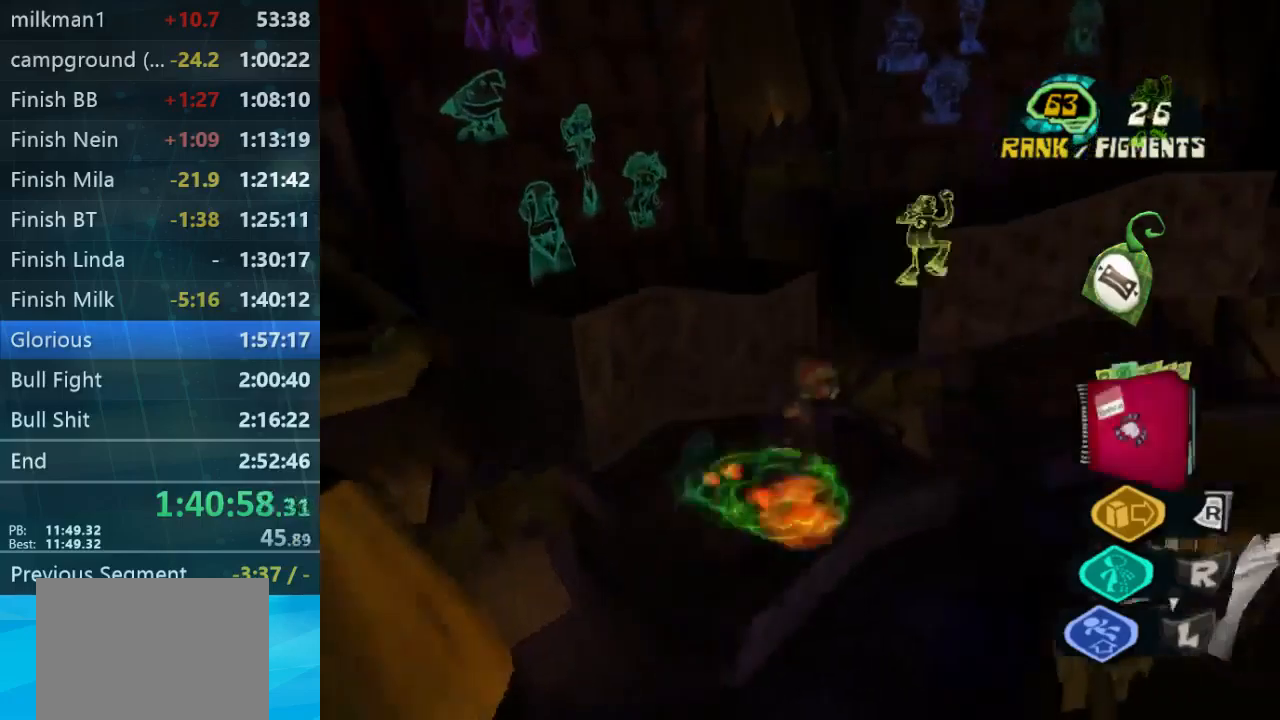
{"buttons": [], "left_stick": "up", "right_stick": "center", "button_events": []}
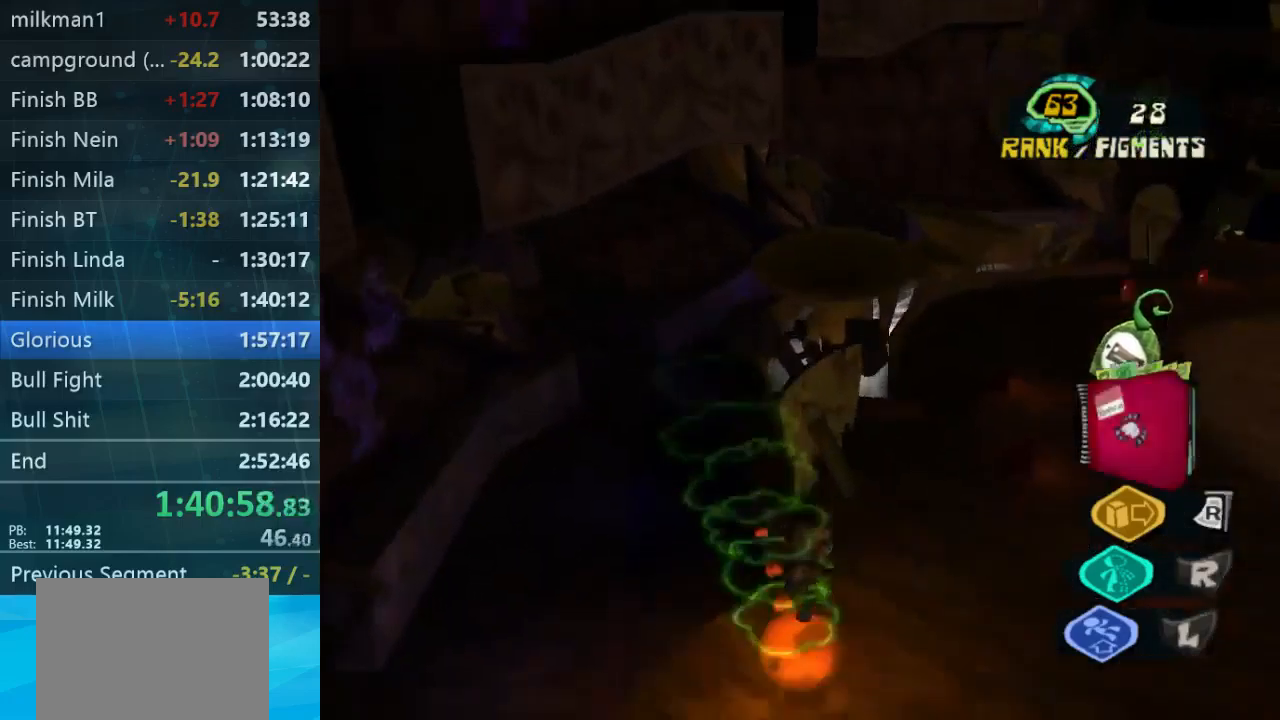
{"buttons": [], "left_stick": "left", "right_stick": "center", "button_events": []}
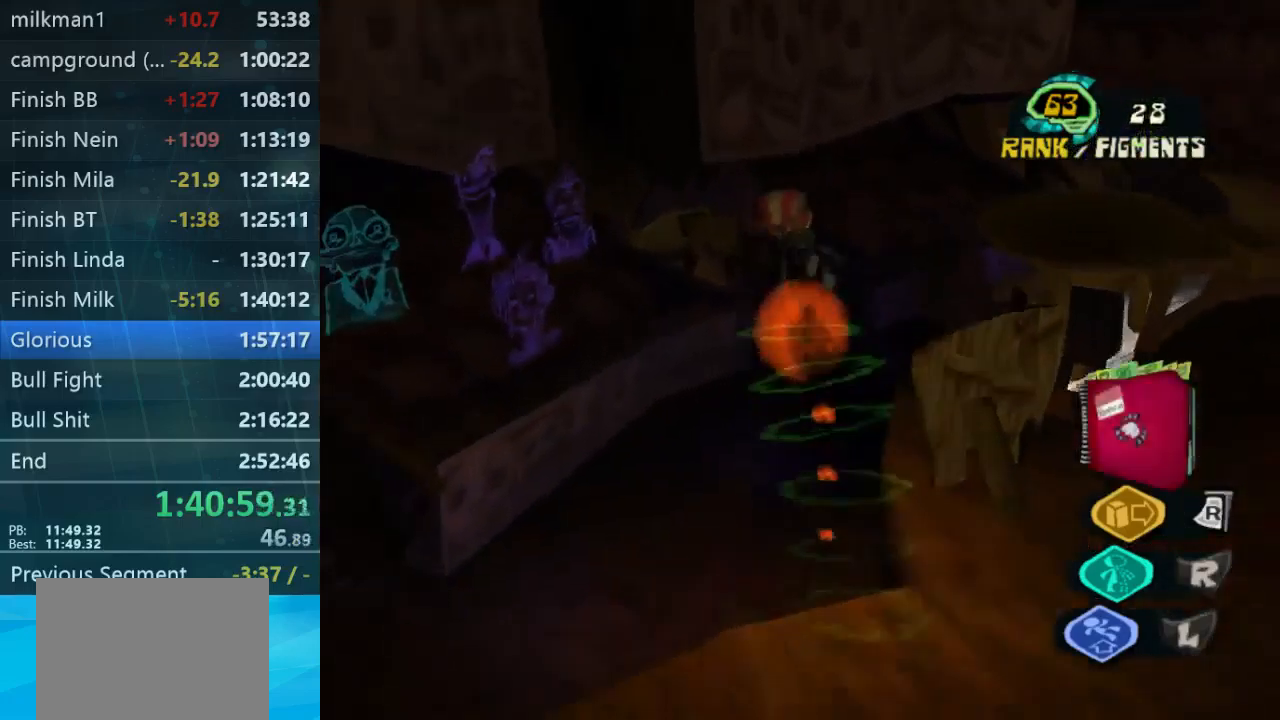
{"buttons": [], "left_stick": "up-left", "right_stick": "center", "button_events": []}
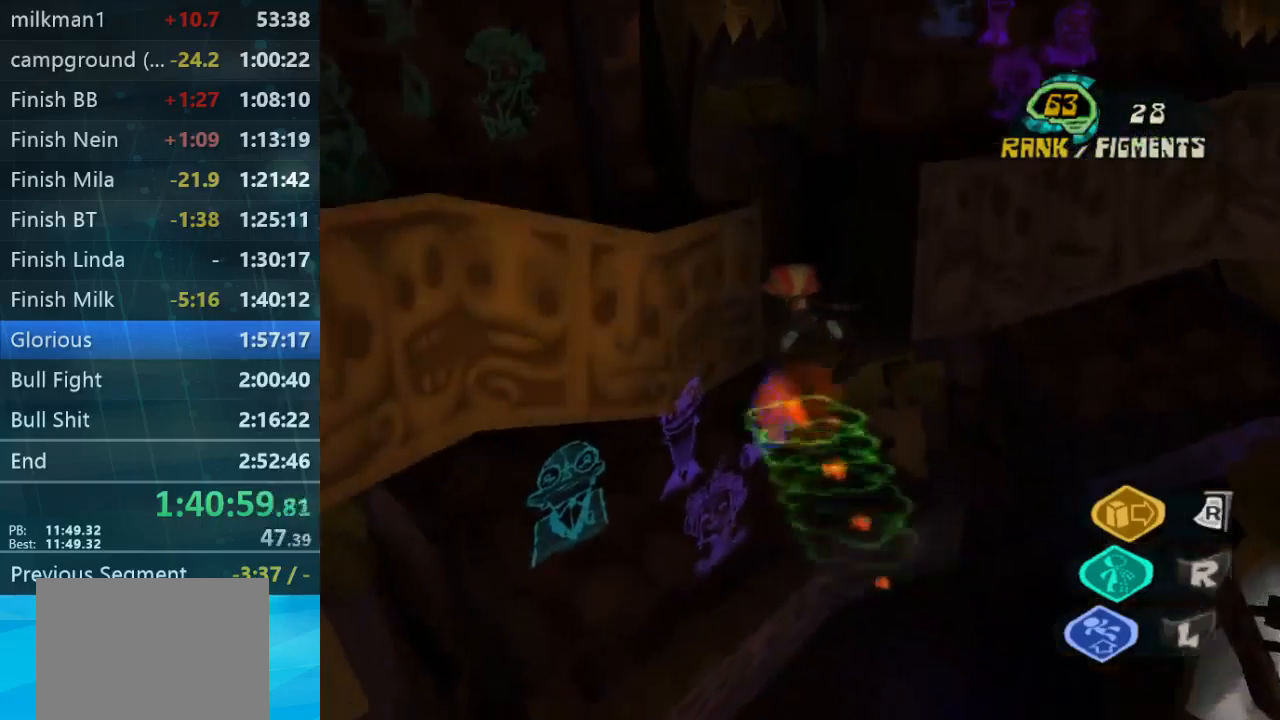
{"buttons": ["L2"], "left_stick": "up-left", "right_stick": "center", "button_events": [[200, "L2", "down"]]}
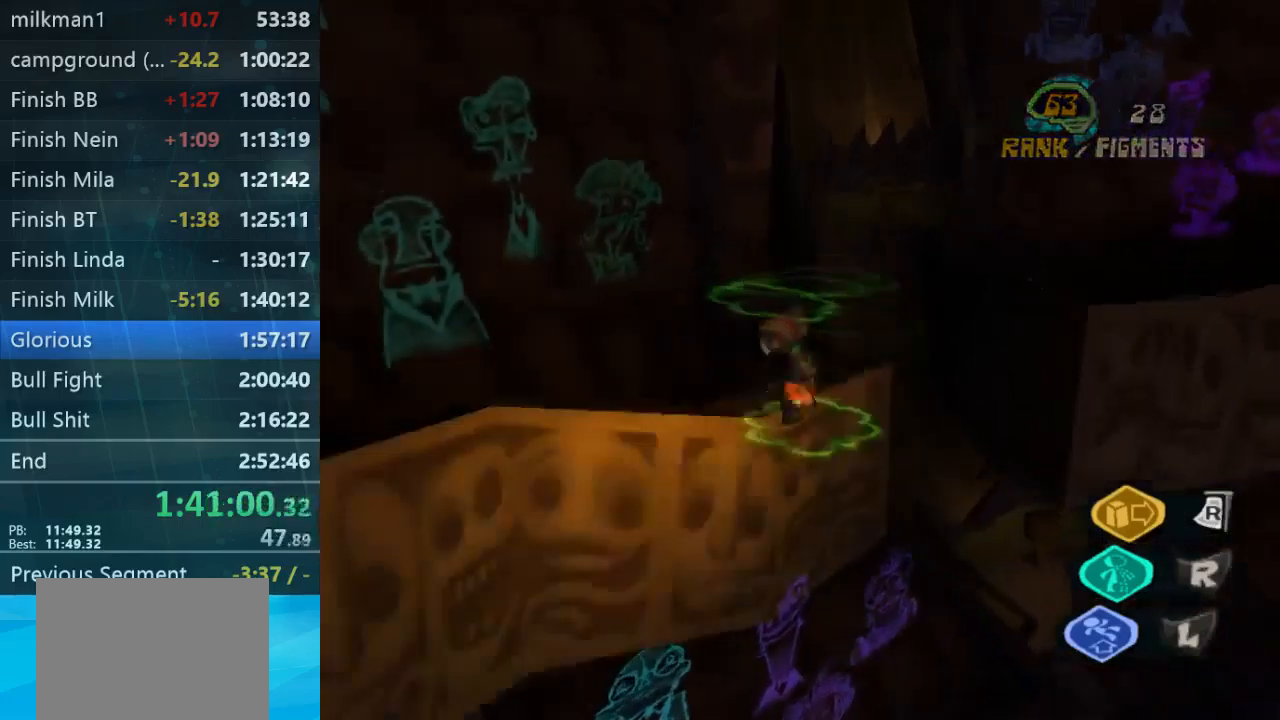
{"buttons": ["L2"], "left_stick": "up-left", "right_stick": "center", "button_events": [[300, "B", "down"], [400, "B", "up"]]}
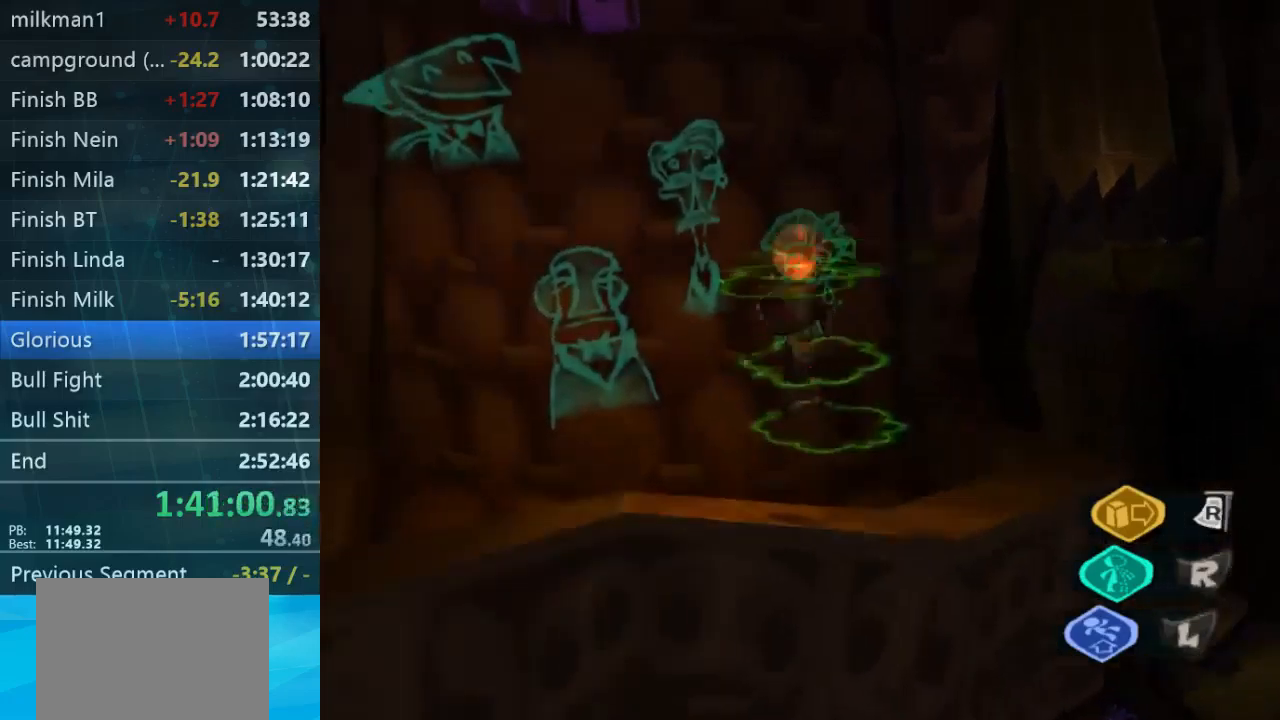
{"buttons": ["L2"], "left_stick": "up-left", "right_stick": "center", "button_events": [[433, "B", "down"], [500, "B", "up"]]}
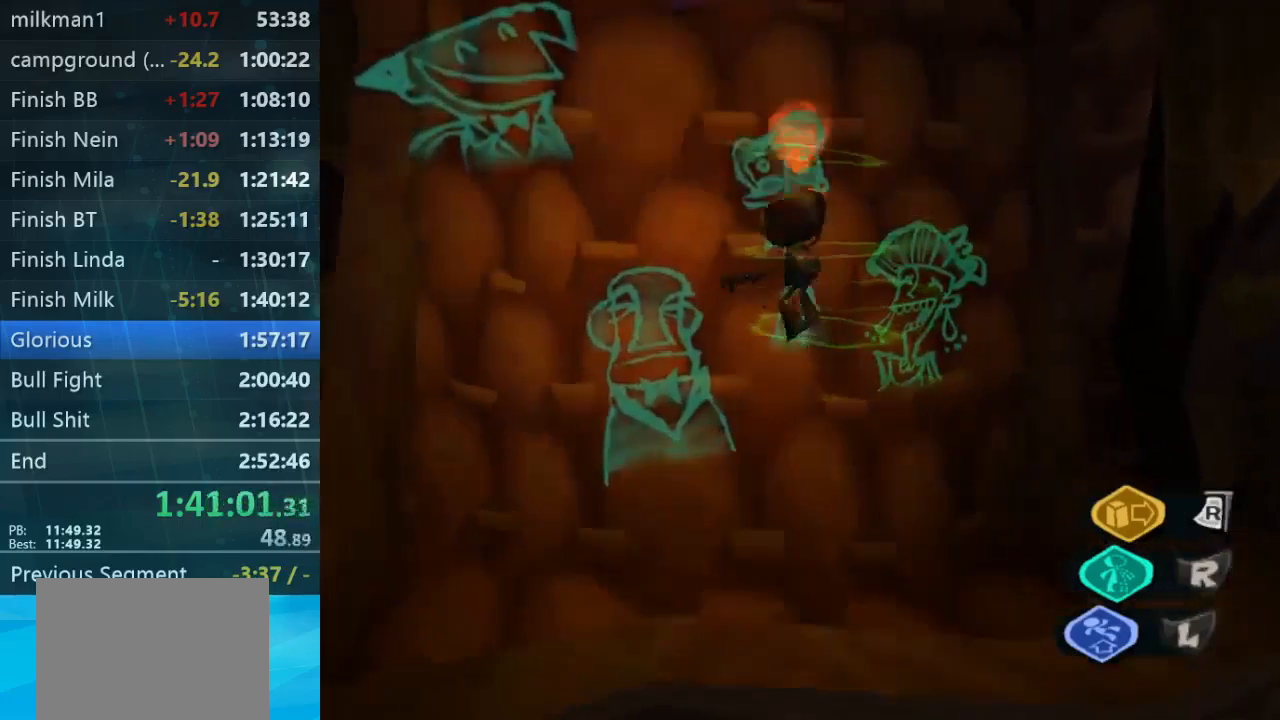
{"buttons": ["L2"], "left_stick": "up", "right_stick": "center", "button_events": [[233, "B", "down"], [300, "B", "up"]]}
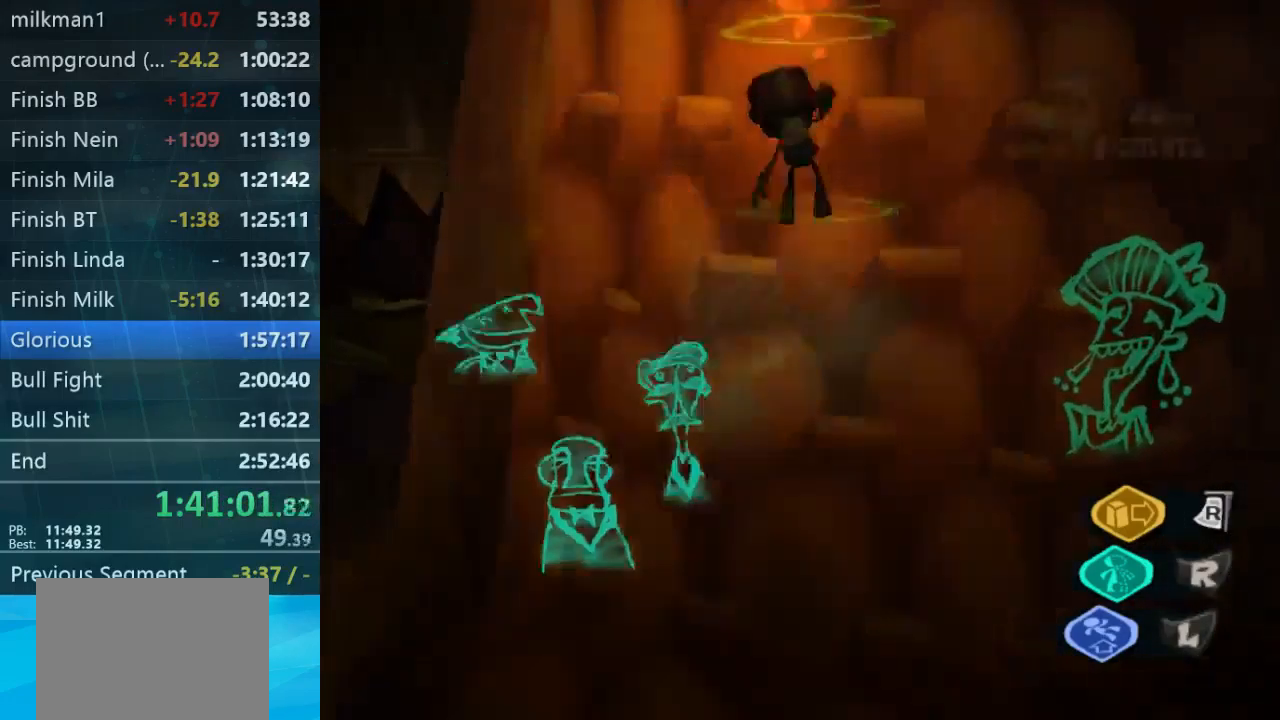
{"buttons": [], "left_stick": "right", "right_stick": "down-right", "button_events": [[267, "B", "down"], [333, "L2", "up"], [367, "B", "up"]]}